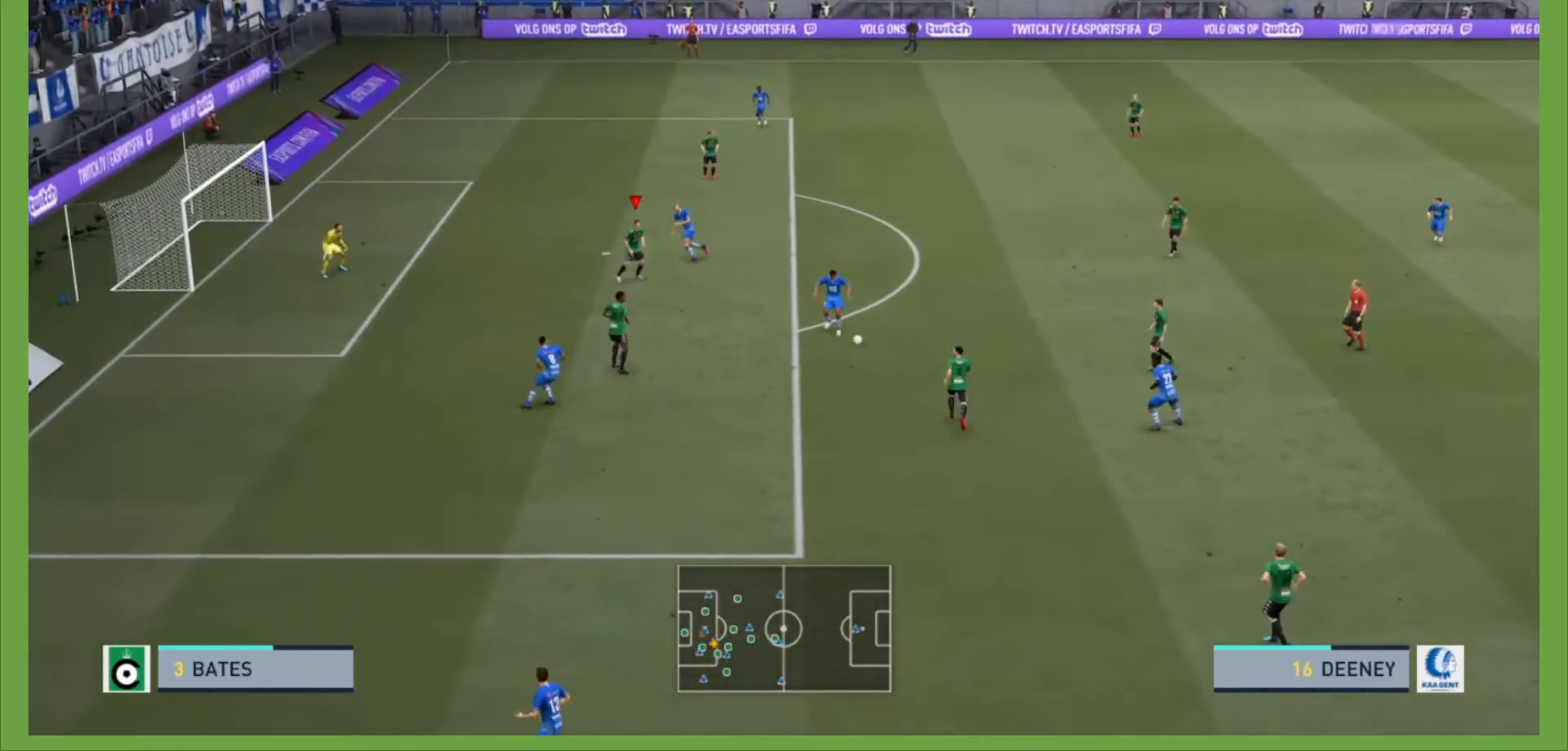
Gameplay with a controller (PlayStation layout); each line is a JSON object with the inputs held at the frame after it. "events" lists button and stick changes between this image and that frame as [ms after this image, input, new state], when the widget could be followed in between. Not read: L3 R3.
{"buttons": ["L2", "R2"], "left_stick": "down-right", "right_stick": "center", "events": [[33, "L2", "down"], [67, "R2", "up"], [300, "R2", "down"], [367, "left_stick", "down"], [433, "left_stick", "down-right"]]}
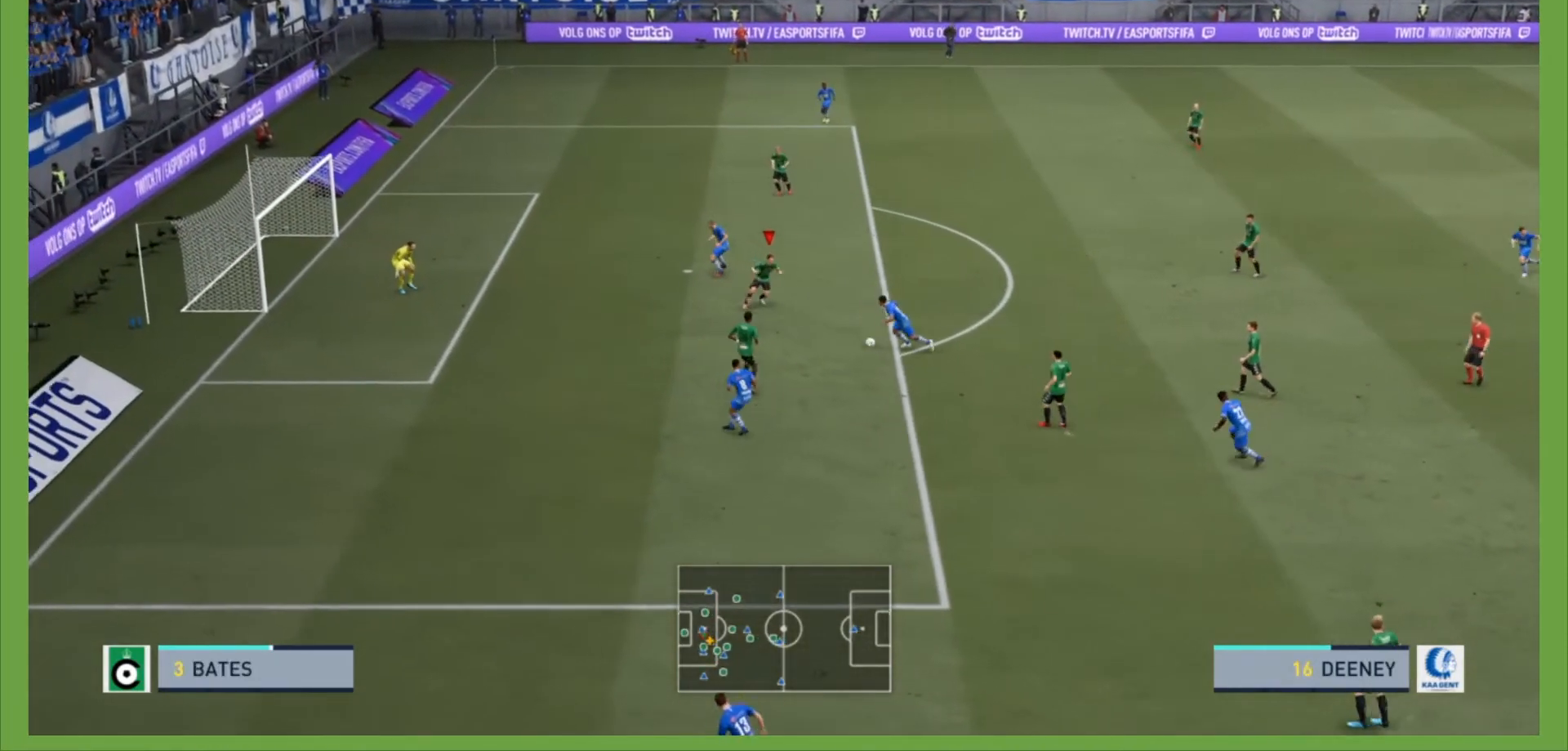
{"buttons": ["L2", "R2"], "left_stick": "down", "right_stick": "center", "events": [[100, "left_stick", "down"], [333, "CIRCLE", "down"], [467, "CIRCLE", "up"]]}
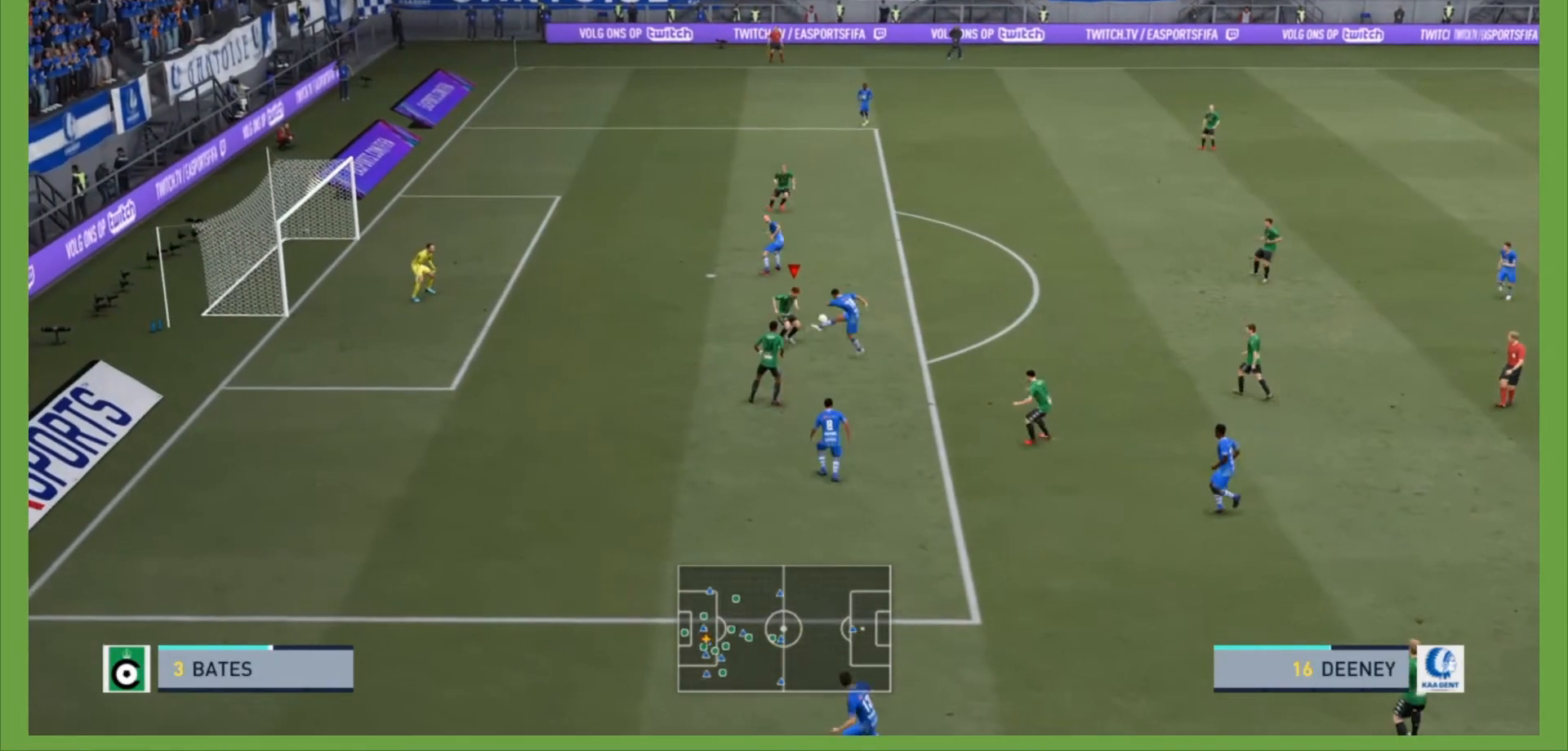
{"buttons": ["R2"], "left_stick": "right", "right_stick": "center", "events": [[33, "left_stick", "down-right"], [67, "L2", "up"], [67, "R2", "up"], [133, "R2", "down"], [500, "left_stick", "right"]]}
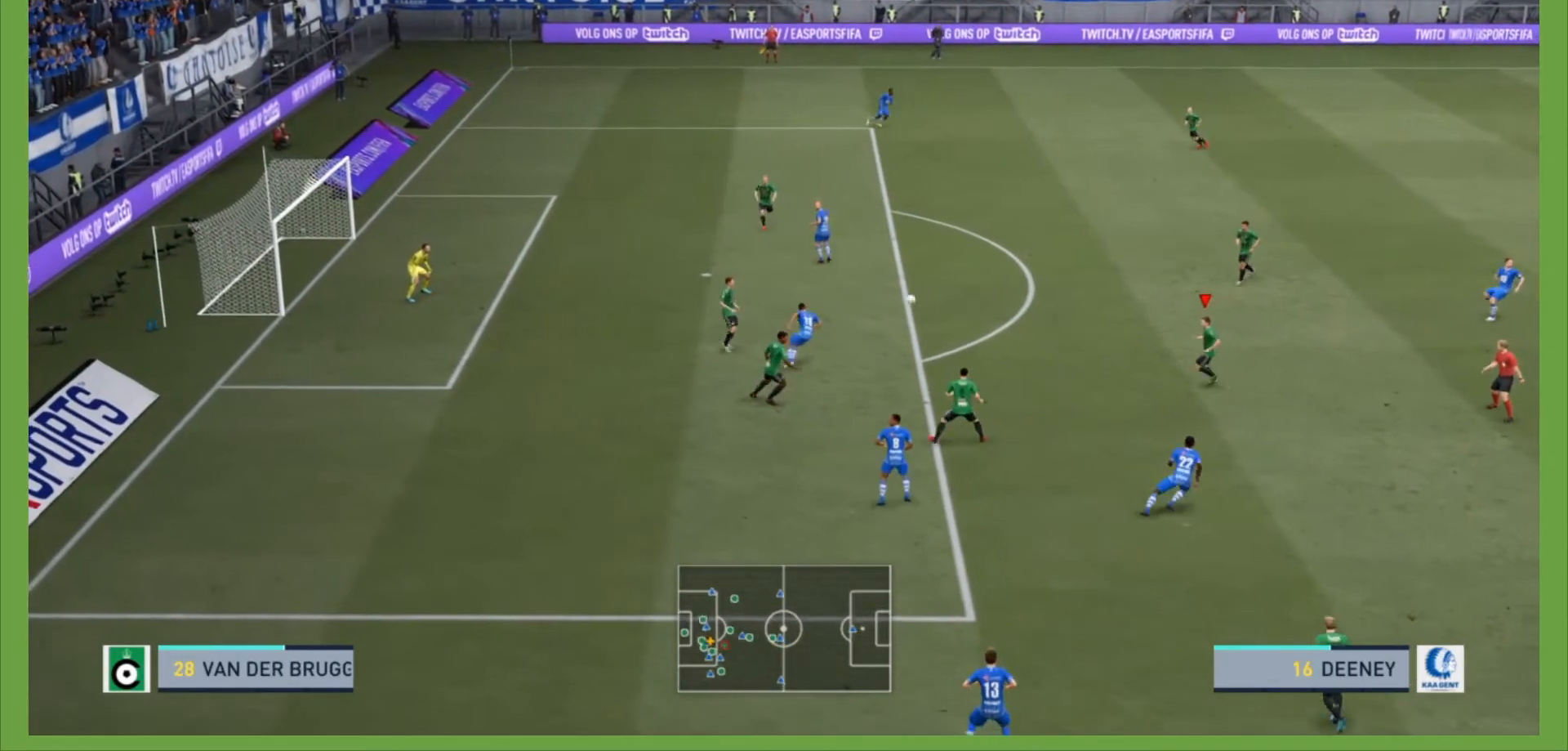
{"buttons": [], "left_stick": "up-right", "right_stick": "center", "events": [[467, "left_stick", "up-right"], [500, "R2", "up"]]}
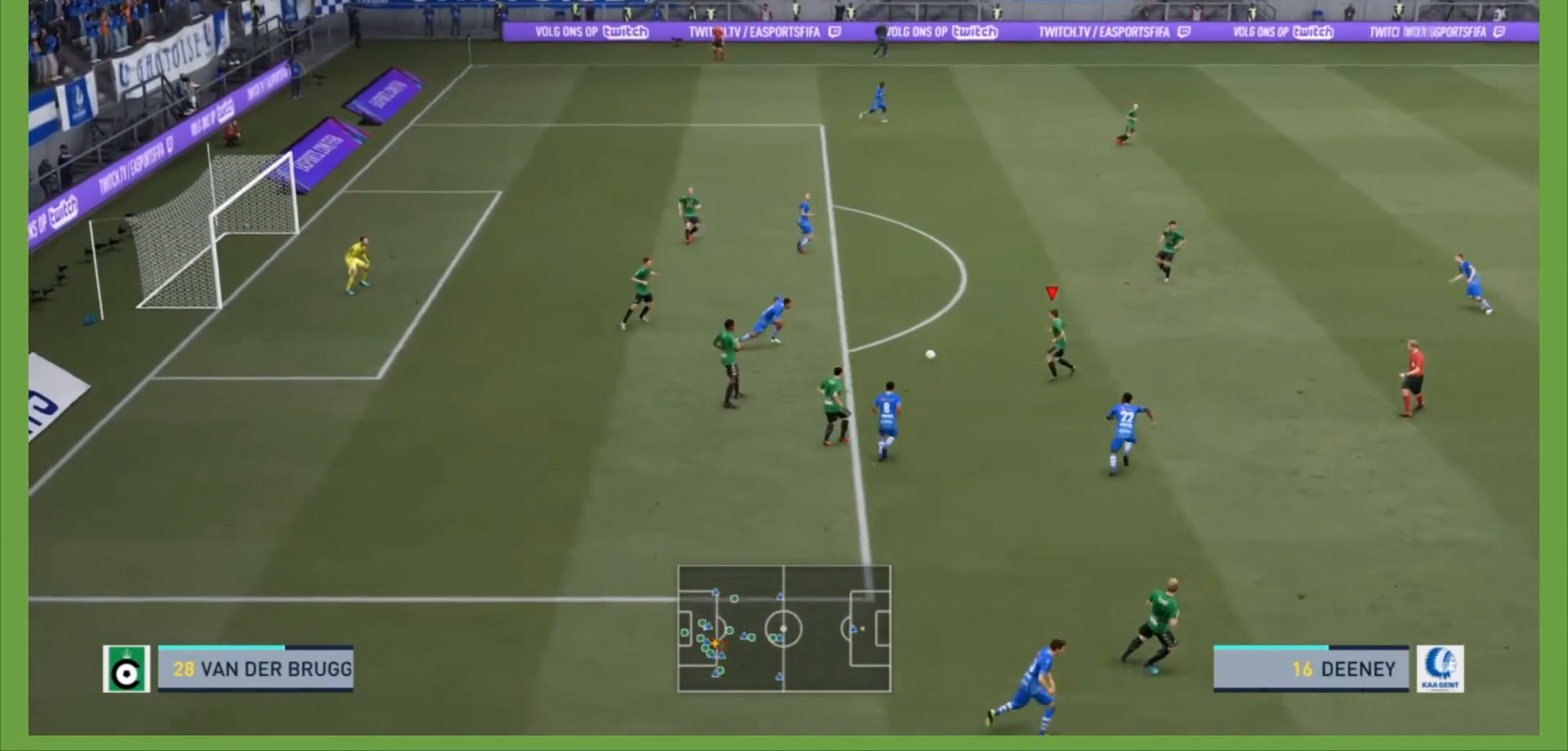
{"buttons": [], "left_stick": "center", "right_stick": "center", "events": [[33, "CROSS", "down"], [167, "CROSS", "up"], [467, "left_stick", "center"]]}
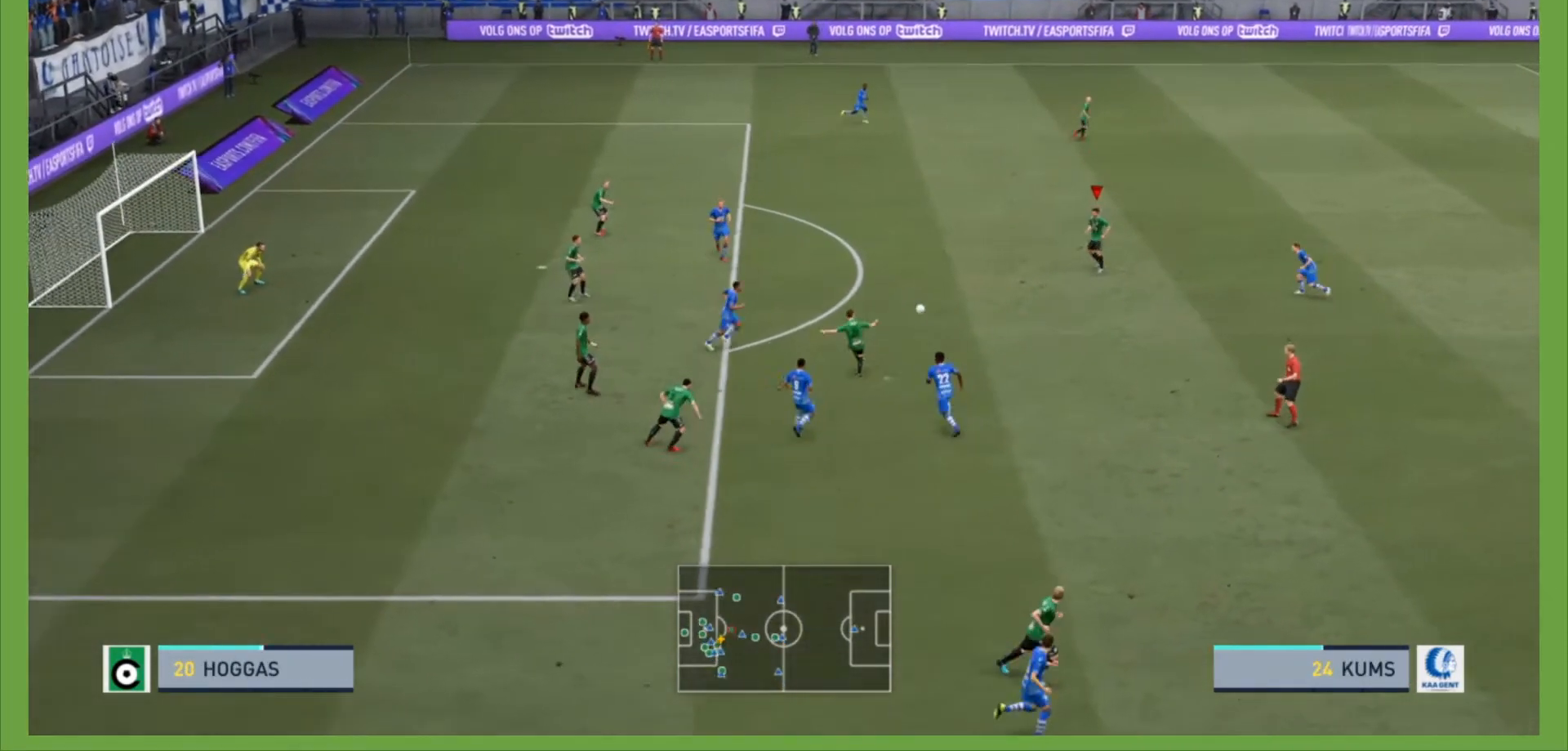
{"buttons": [], "left_stick": "up-left", "right_stick": "center", "events": [[400, "left_stick", "up-left"]]}
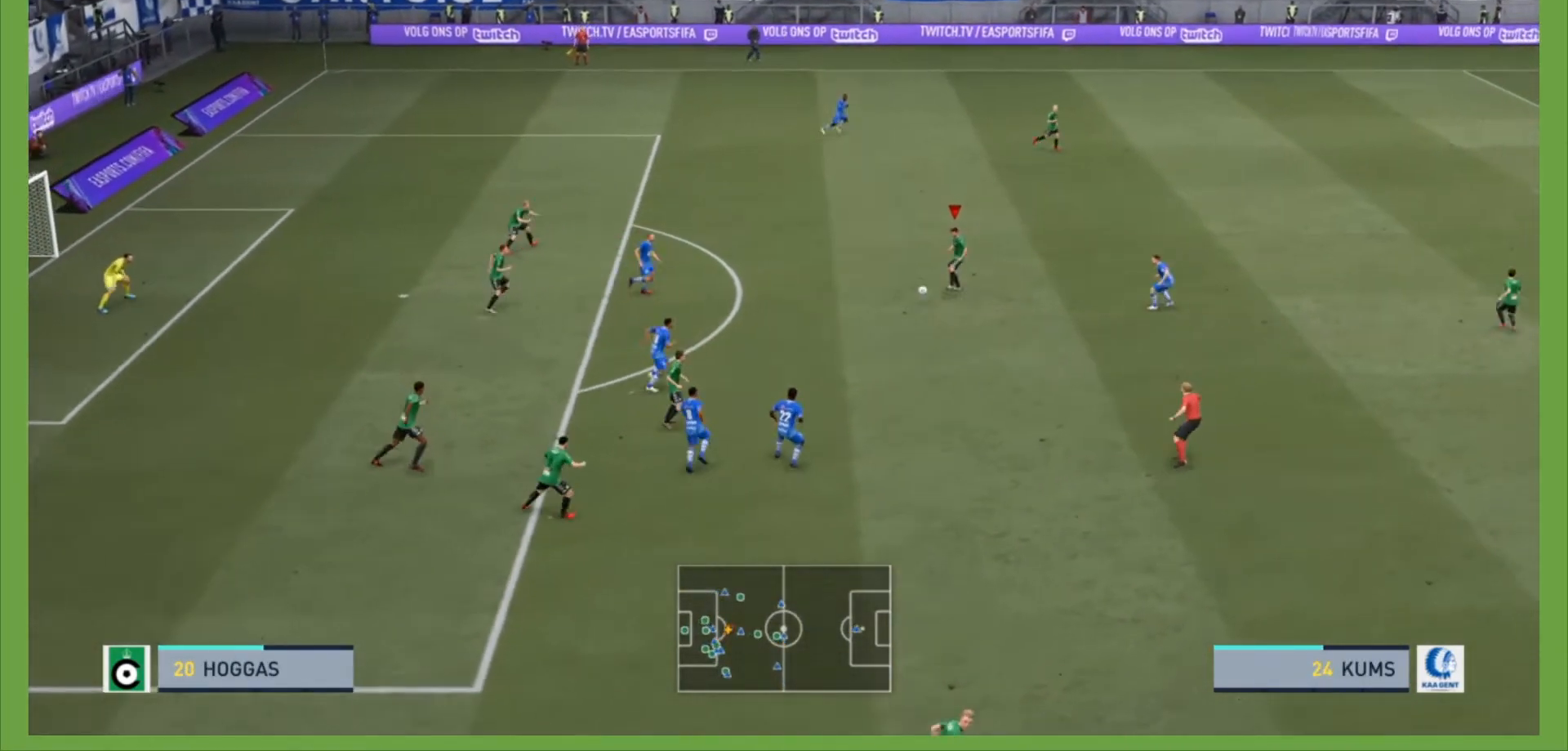
{"buttons": ["CROSS"], "left_stick": "up-right", "right_stick": "center", "events": [[33, "left_stick", "up"], [367, "left_stick", "up-right"], [433, "CROSS", "down"]]}
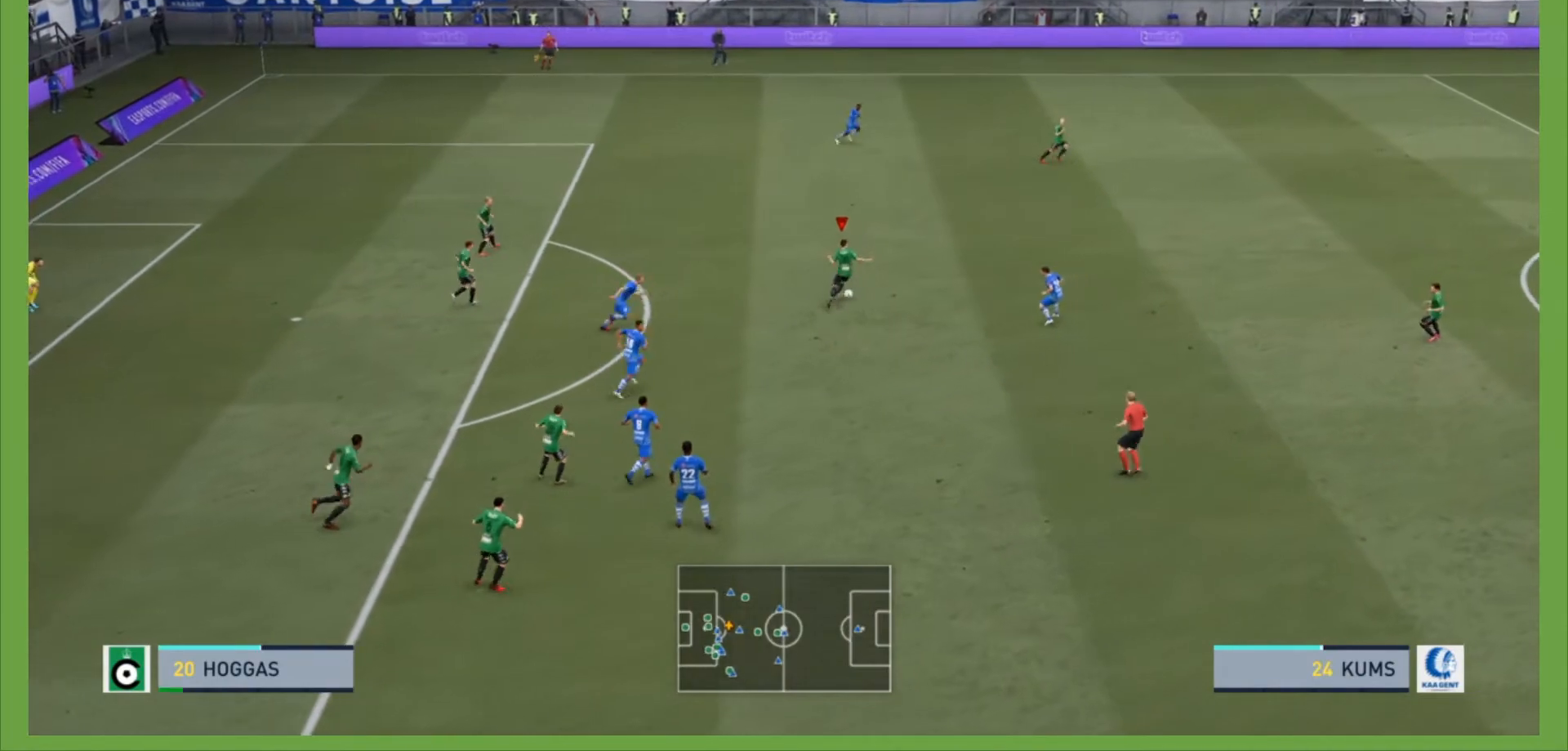
{"buttons": [], "left_stick": "center", "right_stick": "center", "events": [[133, "CROSS", "up"], [467, "left_stick", "center"]]}
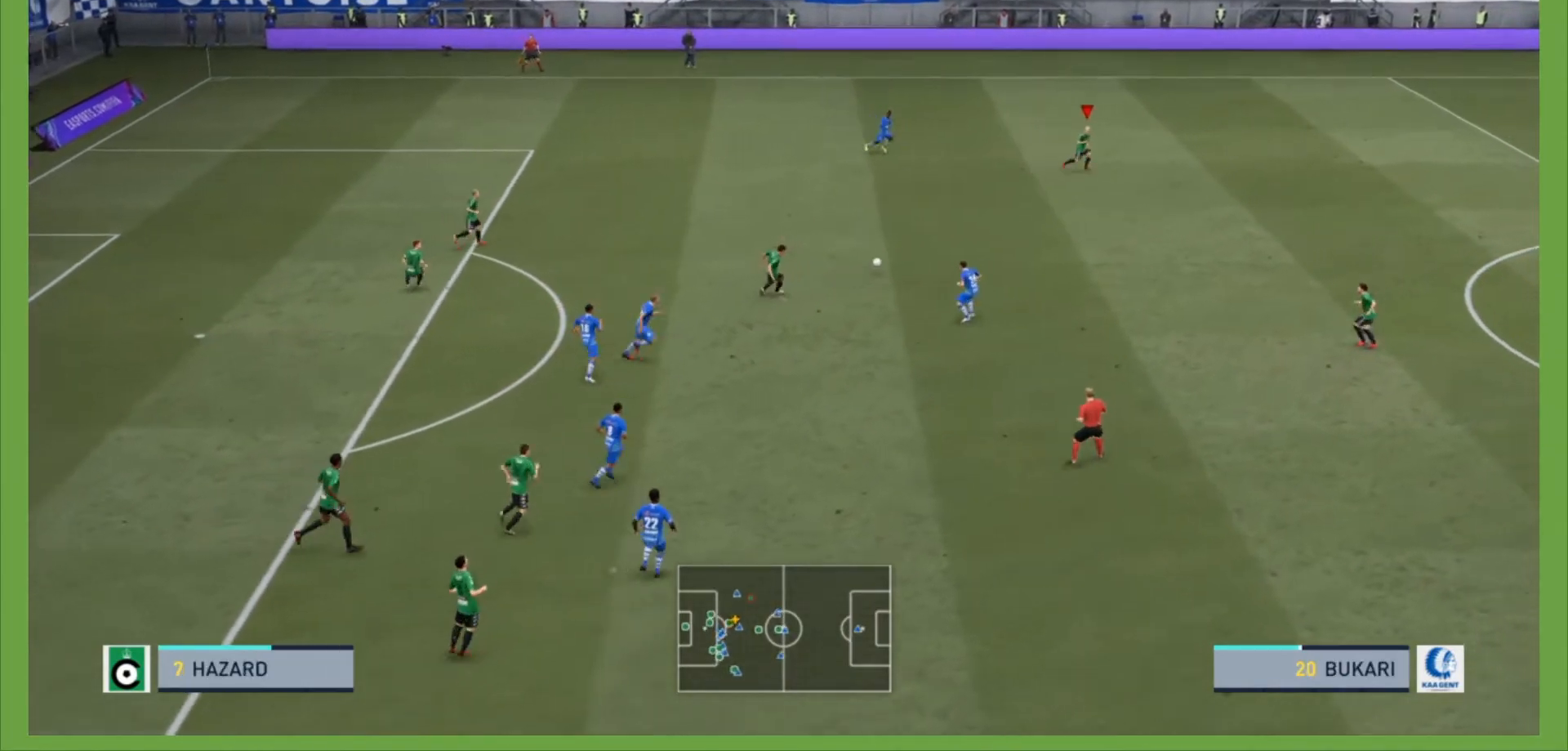
{"buttons": ["R2"], "left_stick": "down-right", "right_stick": "center", "events": [[233, "left_stick", "down-right"], [367, "R2", "down"]]}
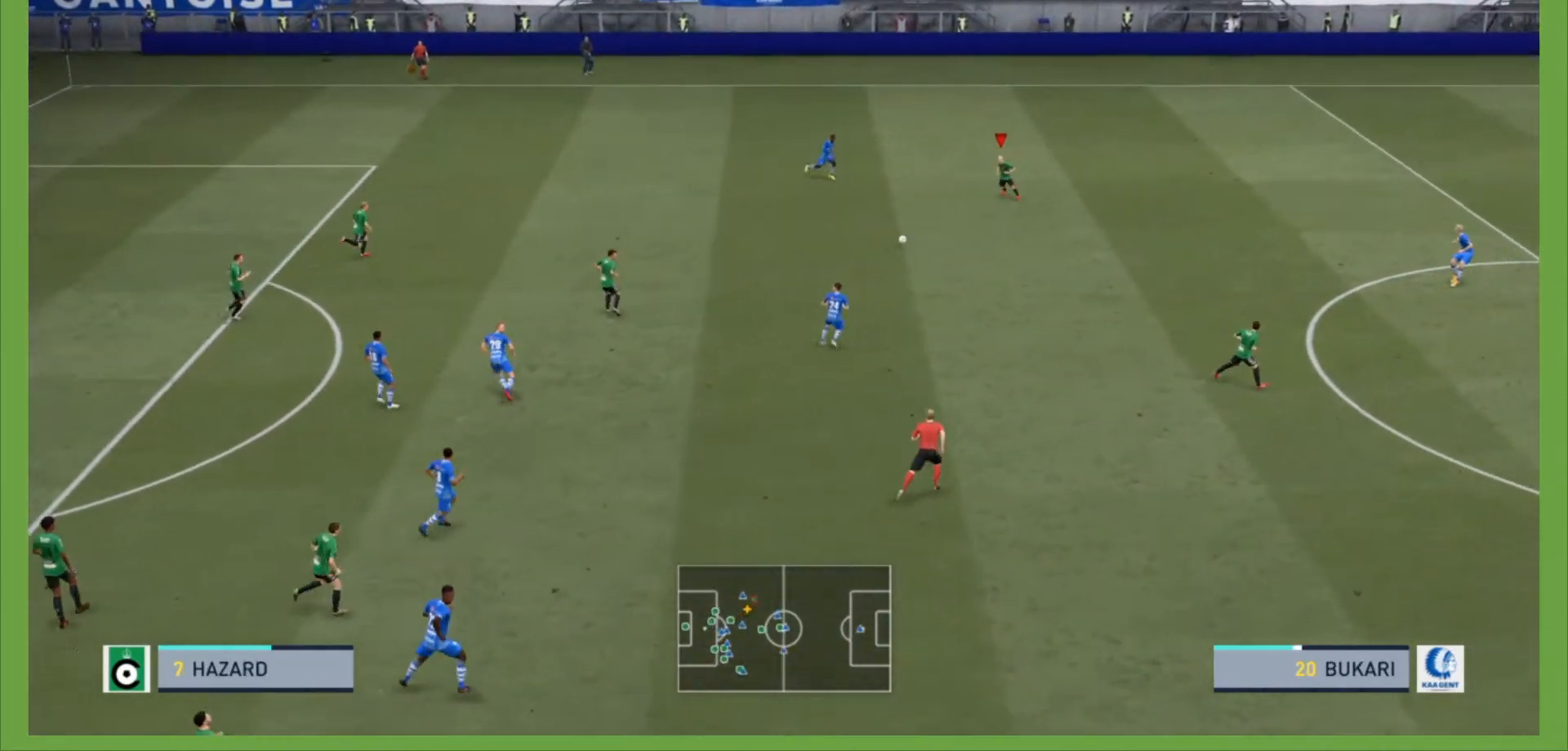
{"buttons": ["R2"], "left_stick": "down-right", "right_stick": "center", "events": []}
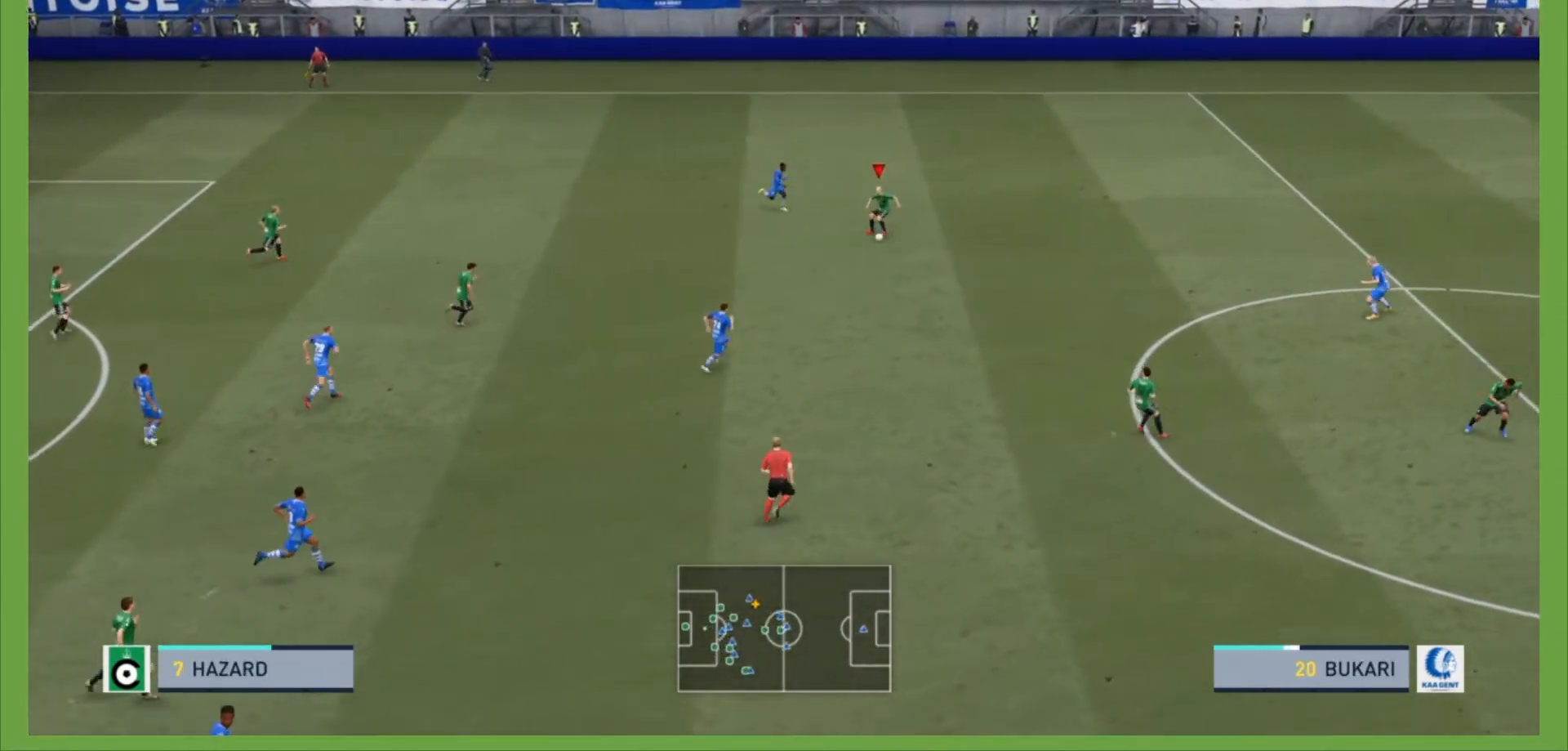
{"buttons": ["R2"], "left_stick": "down-right", "right_stick": "center", "events": []}
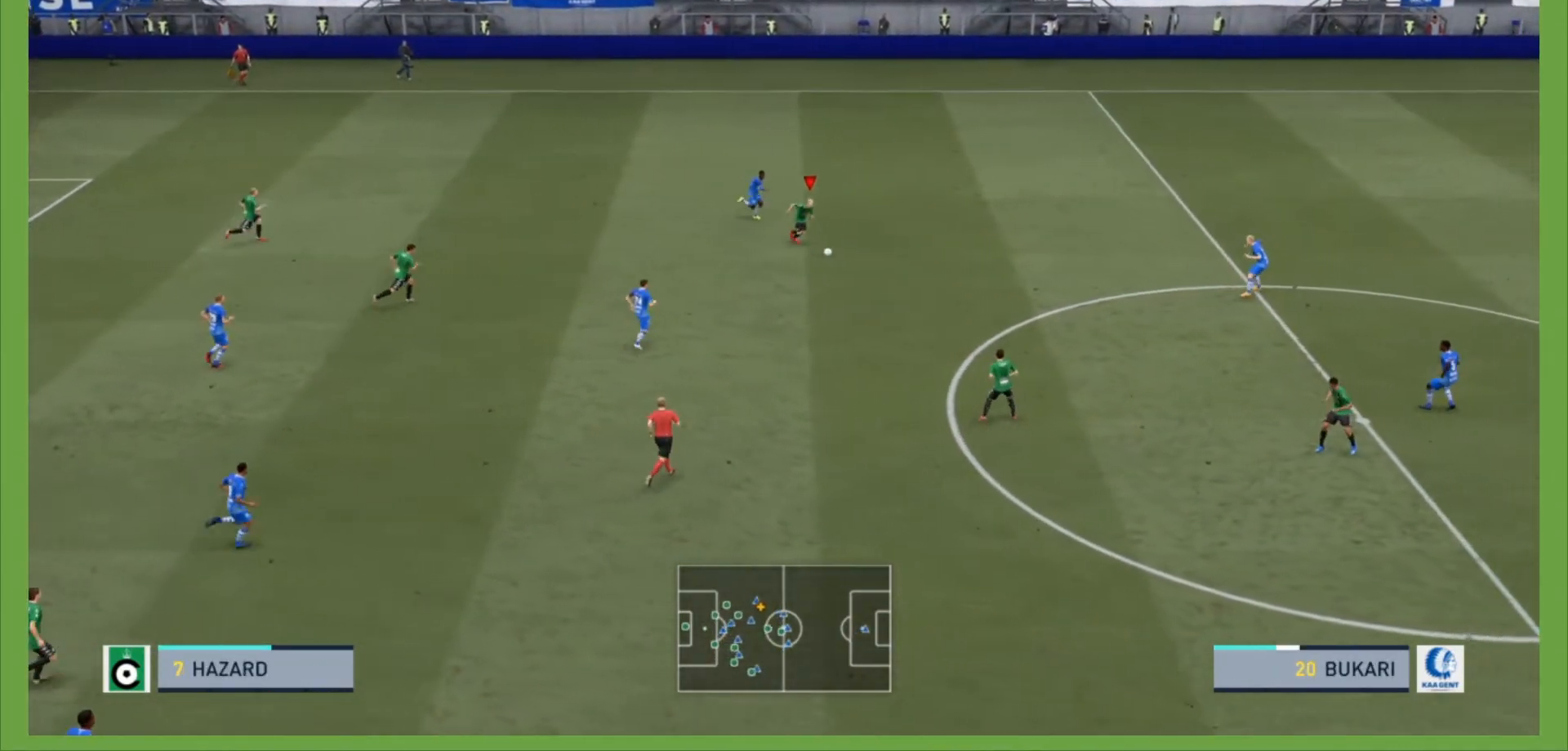
{"buttons": ["R2"], "left_stick": "down-right", "right_stick": "center", "events": []}
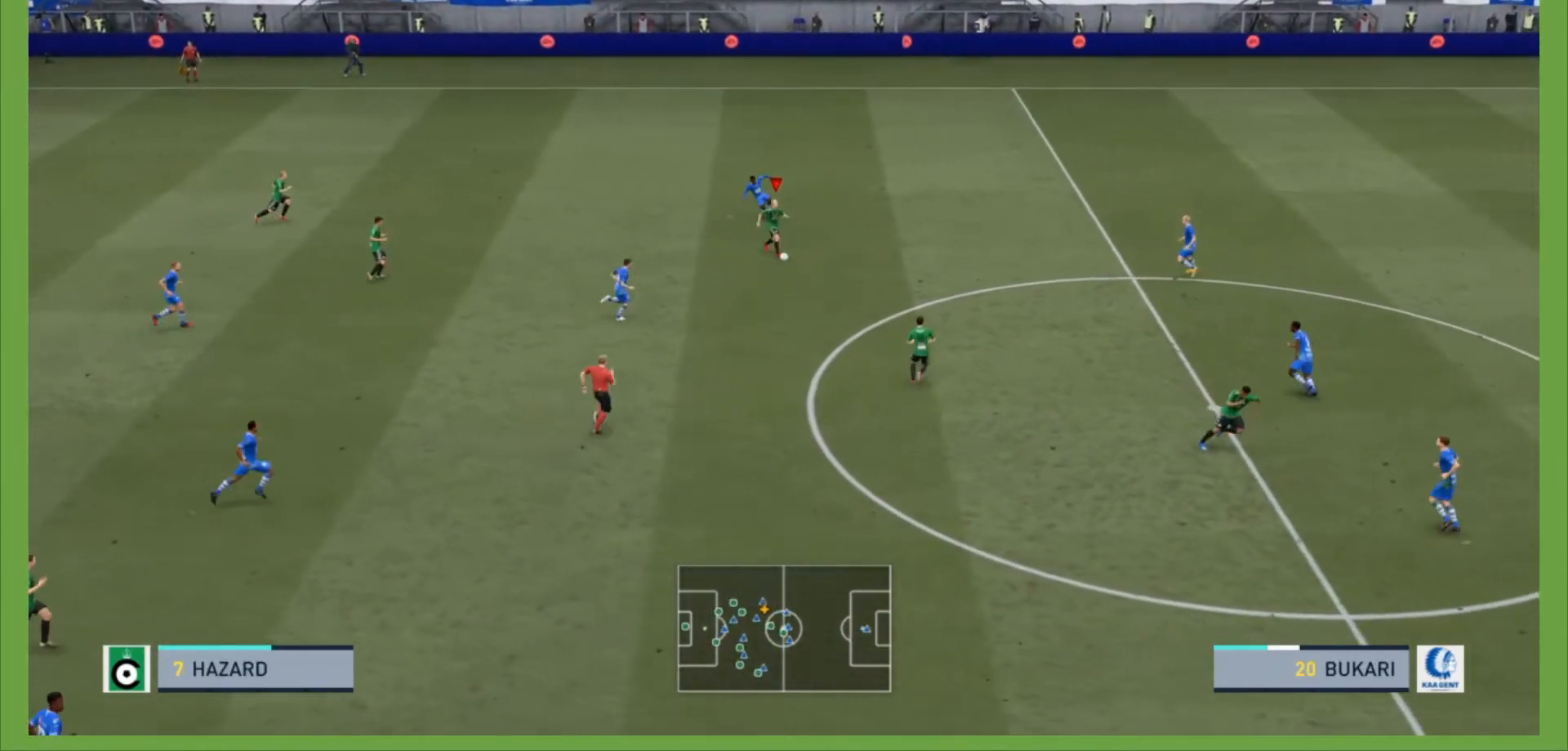
{"buttons": ["R2"], "left_stick": "down-right", "right_stick": "center", "events": []}
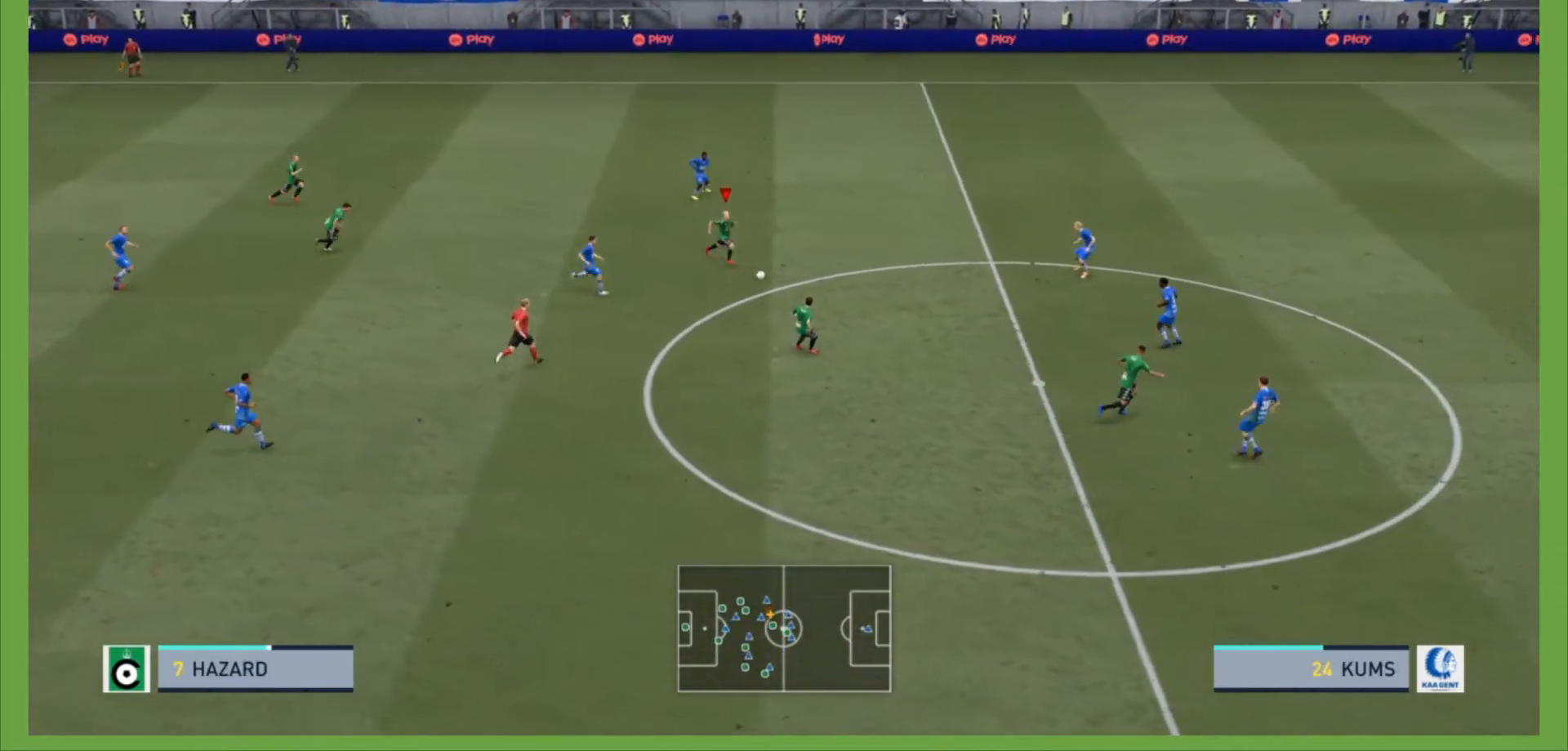
{"buttons": ["TRIANGLE", "L1", "R2"], "left_stick": "right", "right_stick": "center", "events": [[267, "TRIANGLE", "down"], [300, "L1", "down"], [333, "left_stick", "right"]]}
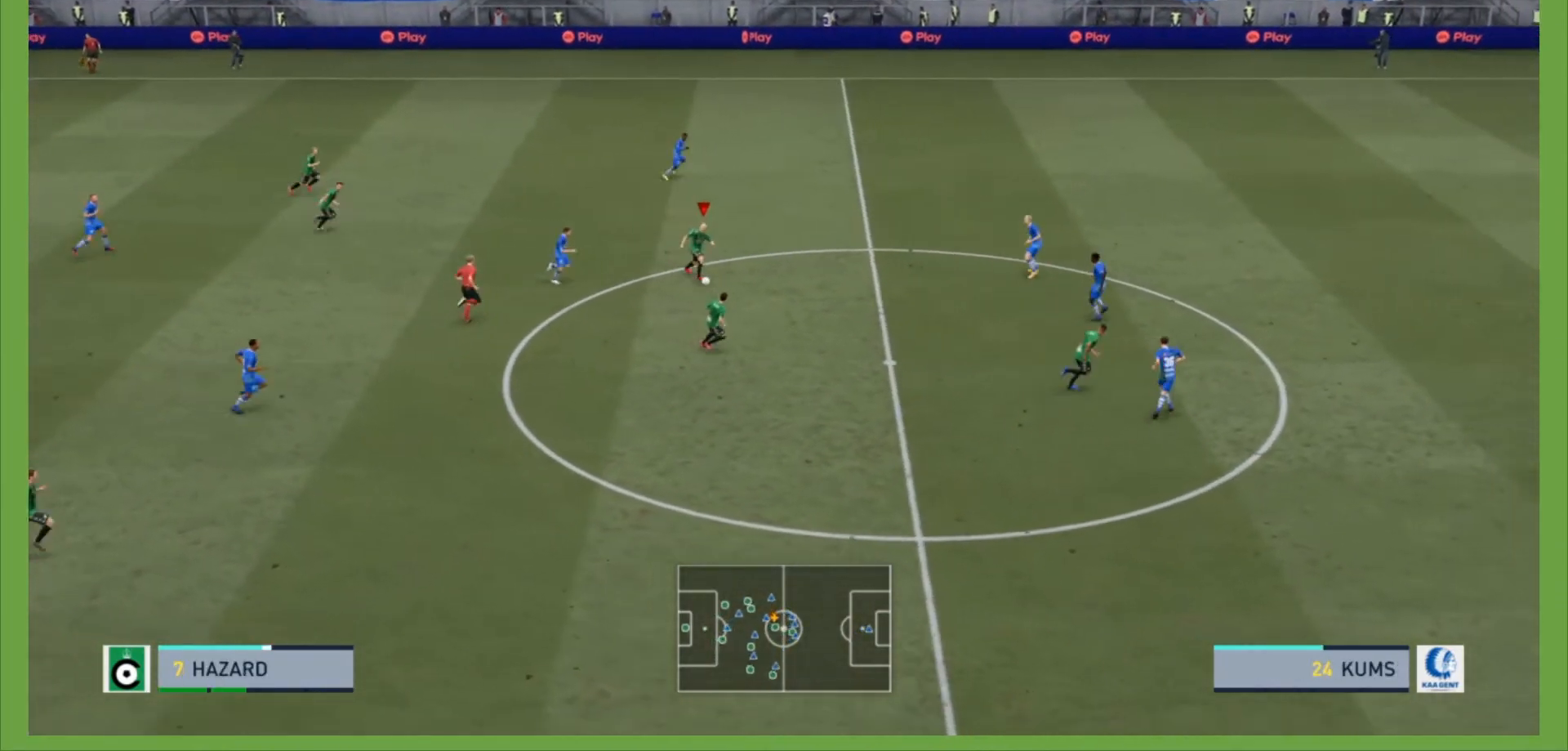
{"buttons": ["R2"], "left_stick": "right", "right_stick": "center", "events": [[267, "L1", "up"], [300, "TRIANGLE", "up"]]}
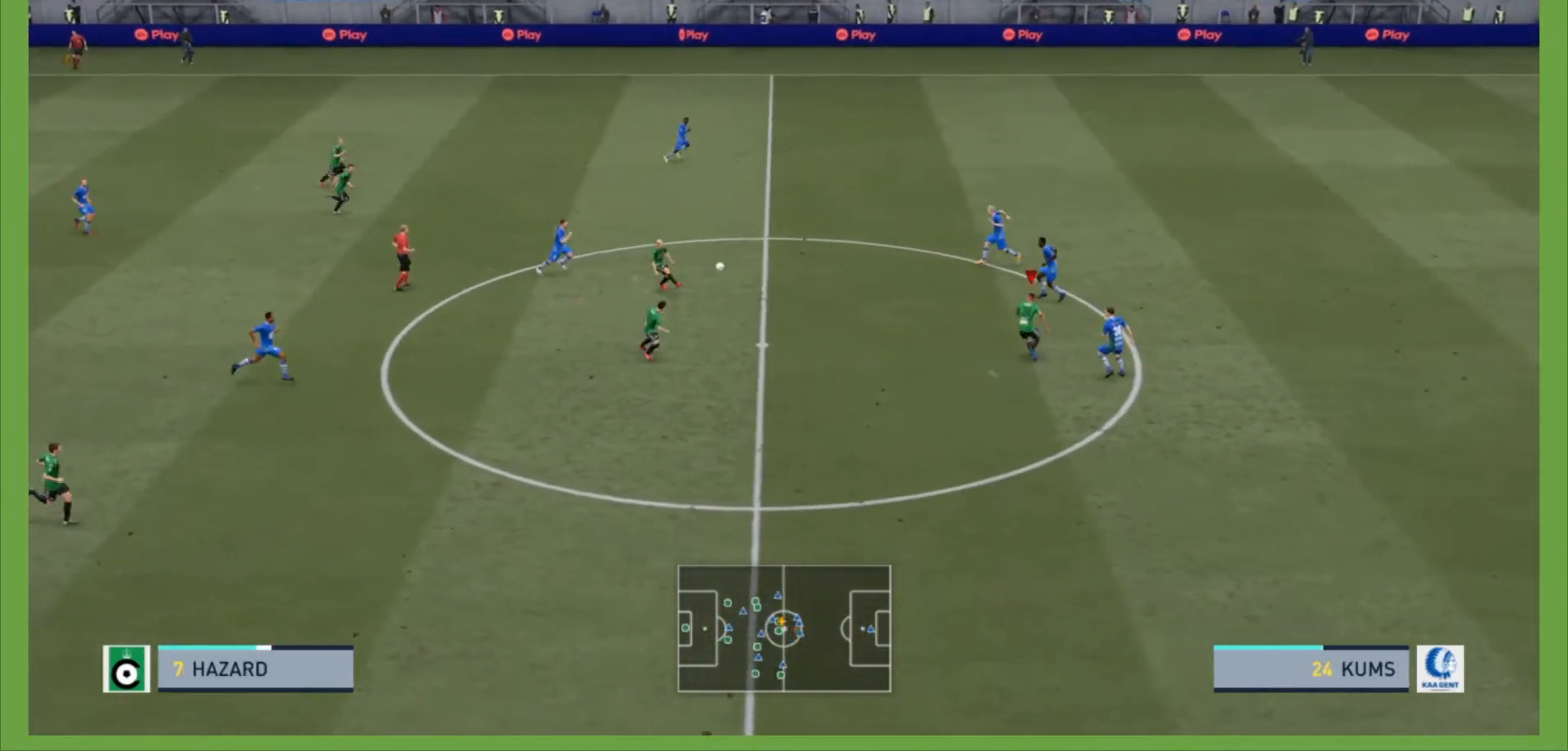
{"buttons": ["R2"], "left_stick": "right", "right_stick": "center", "events": []}
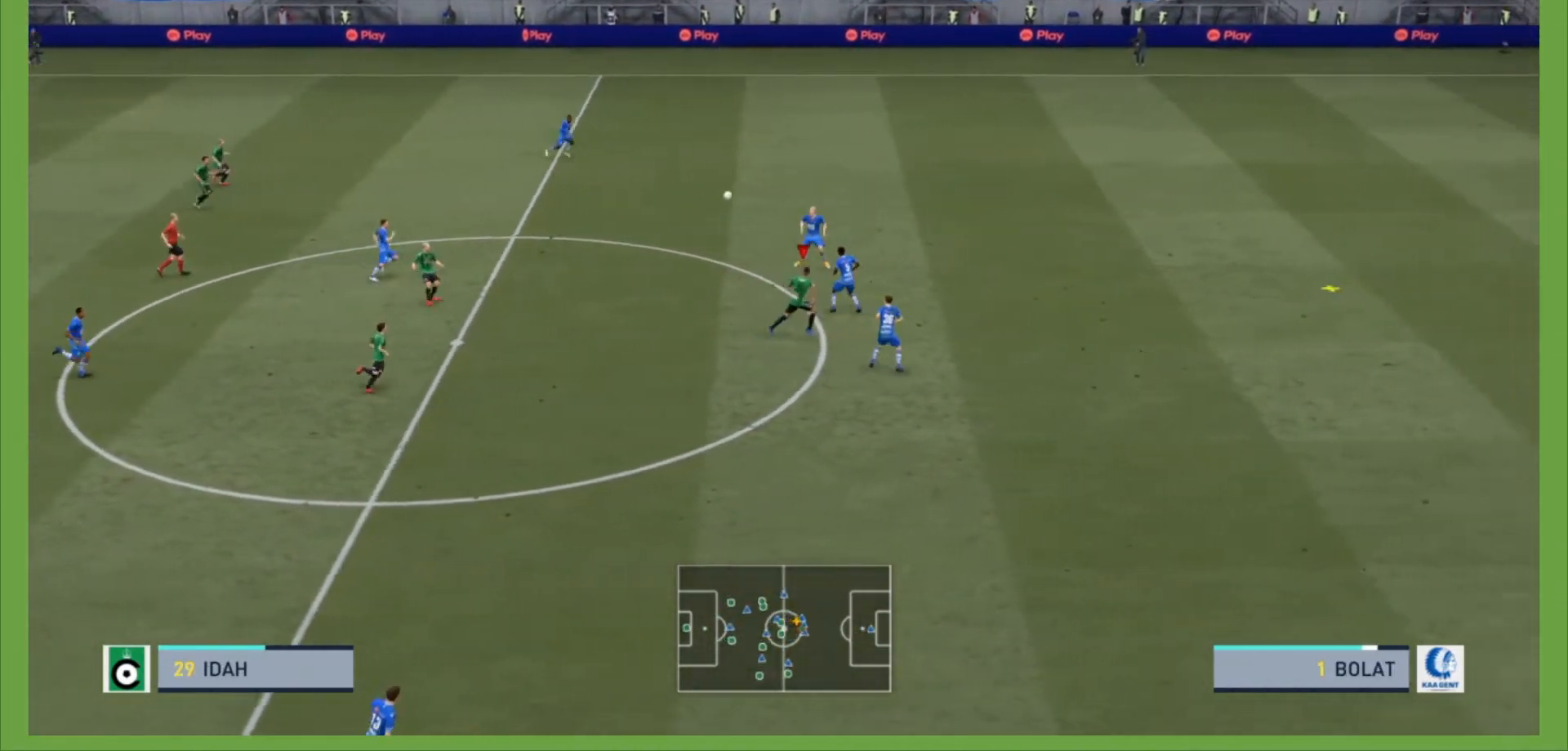
{"buttons": ["R2"], "left_stick": "right", "right_stick": "center", "events": []}
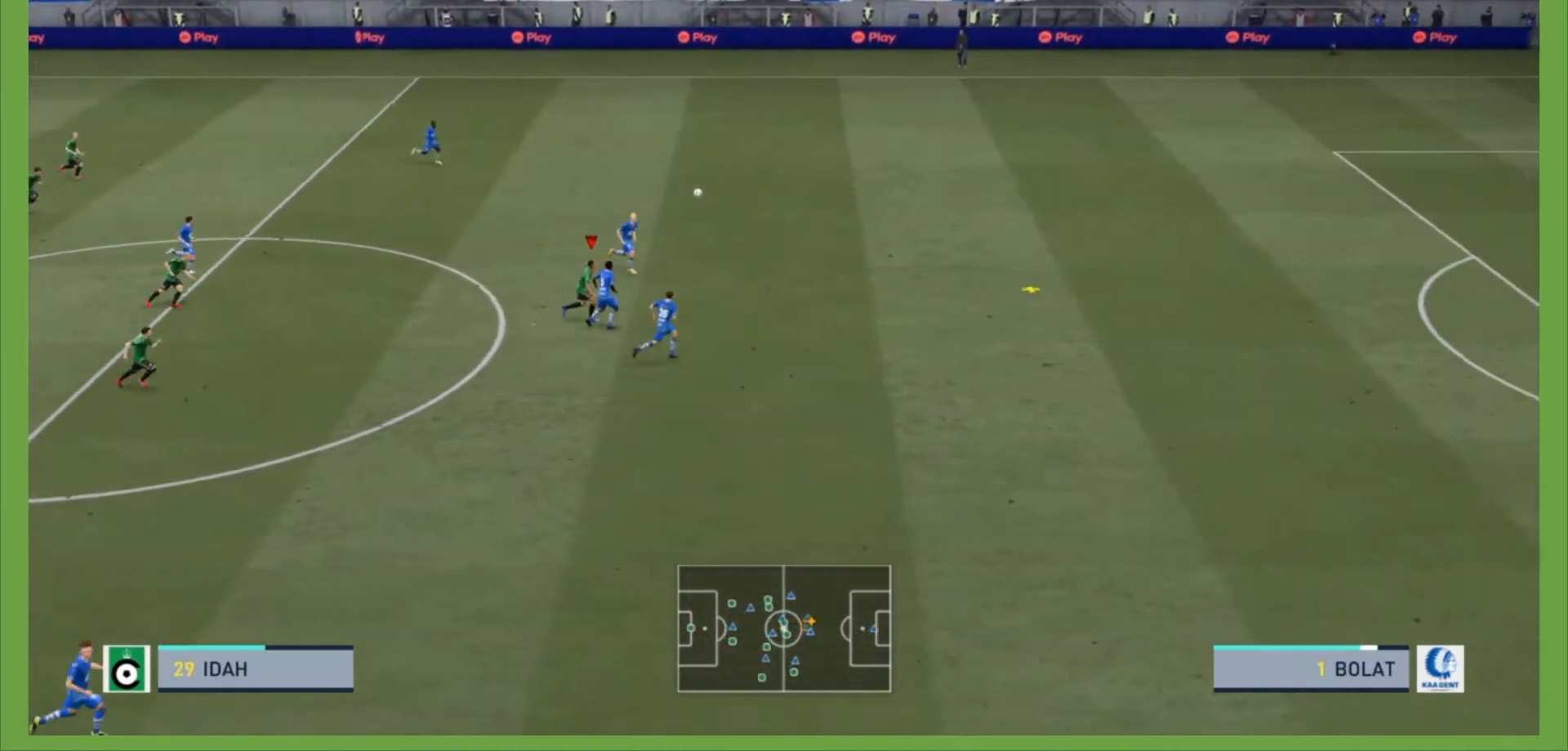
{"buttons": ["R2"], "left_stick": "right", "right_stick": "center", "events": []}
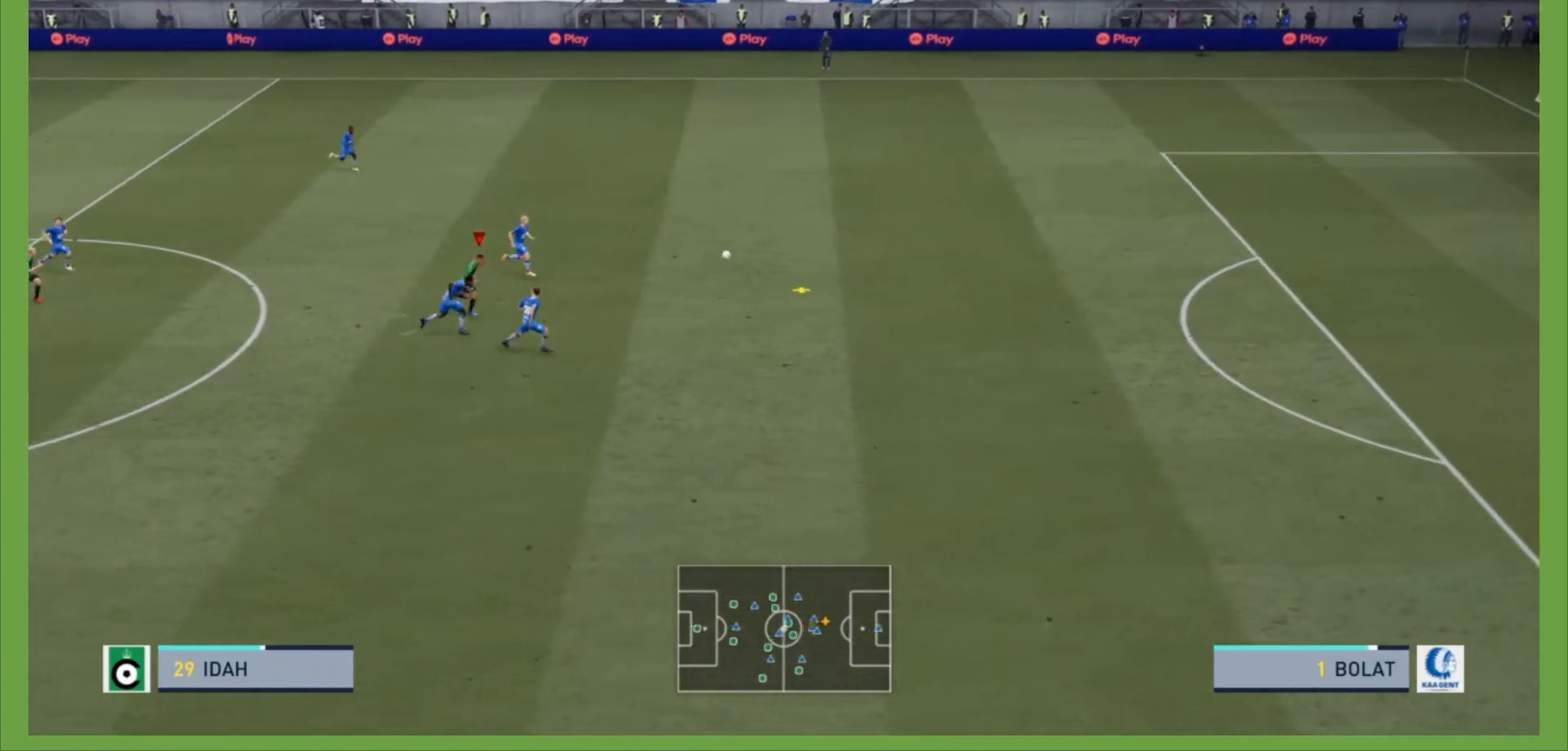
{"buttons": ["R2"], "left_stick": "right", "right_stick": "center", "events": []}
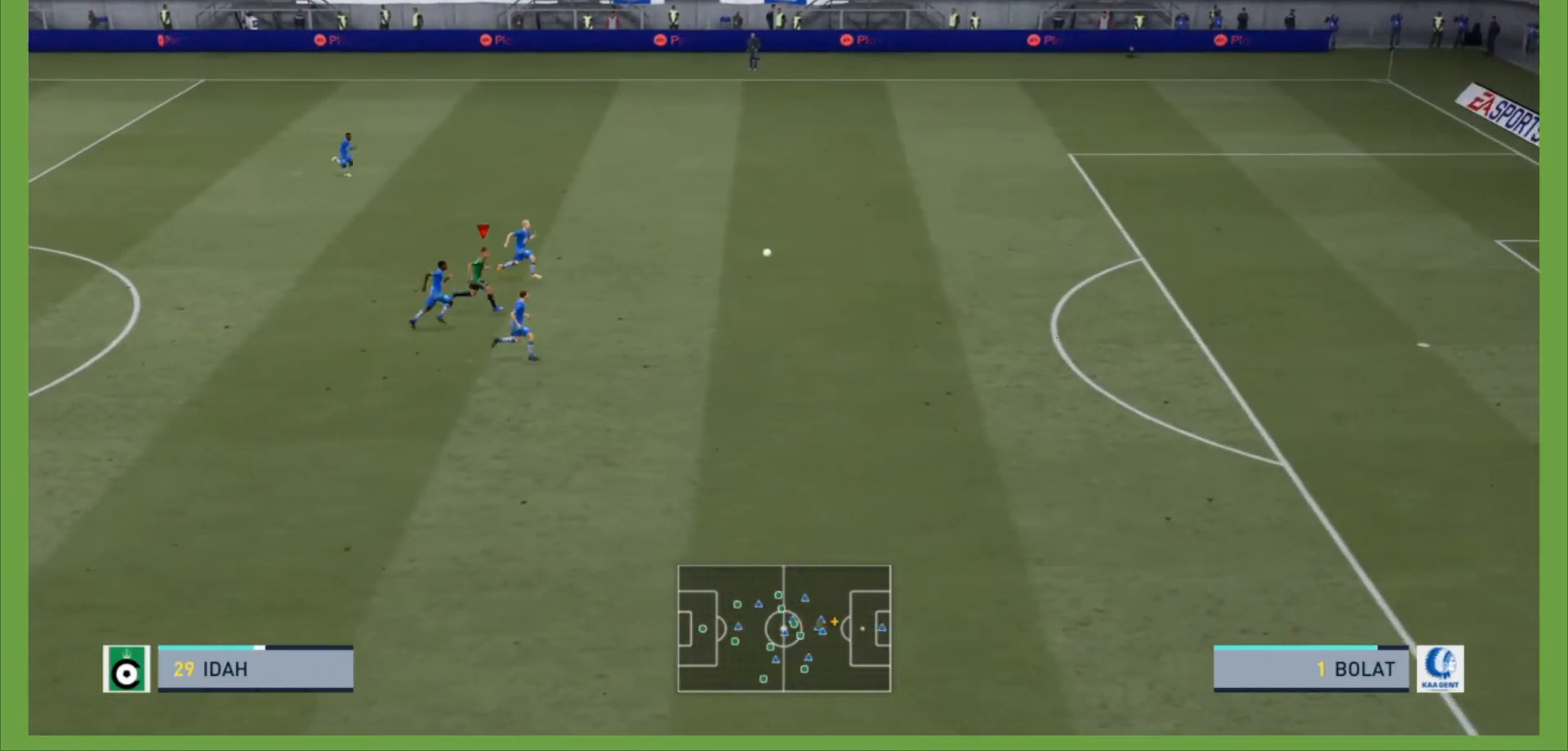
{"buttons": ["R2"], "left_stick": "down-right", "right_stick": "center", "events": [[267, "left_stick", "down-right"]]}
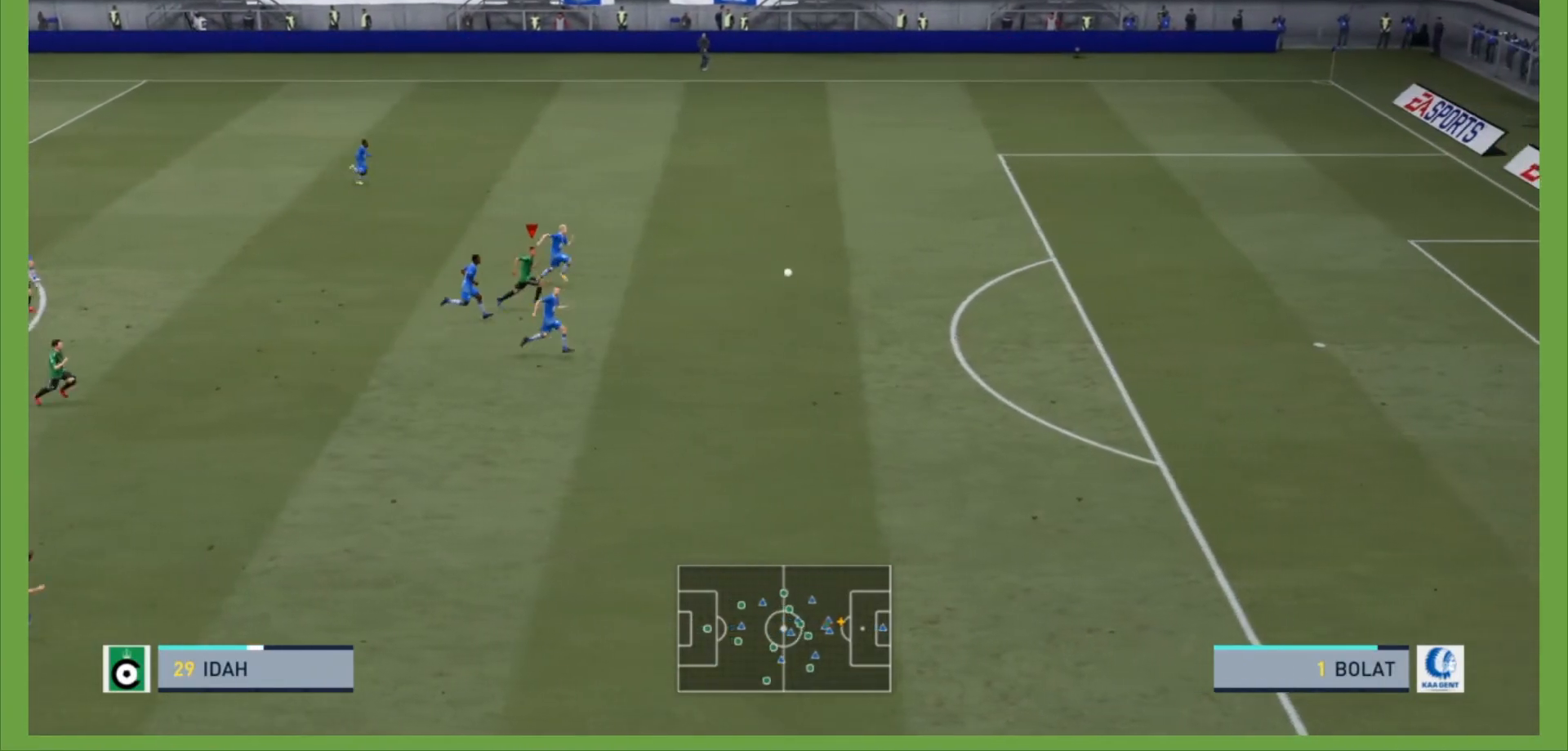
{"buttons": ["R2"], "left_stick": "down-right", "right_stick": "center", "events": []}
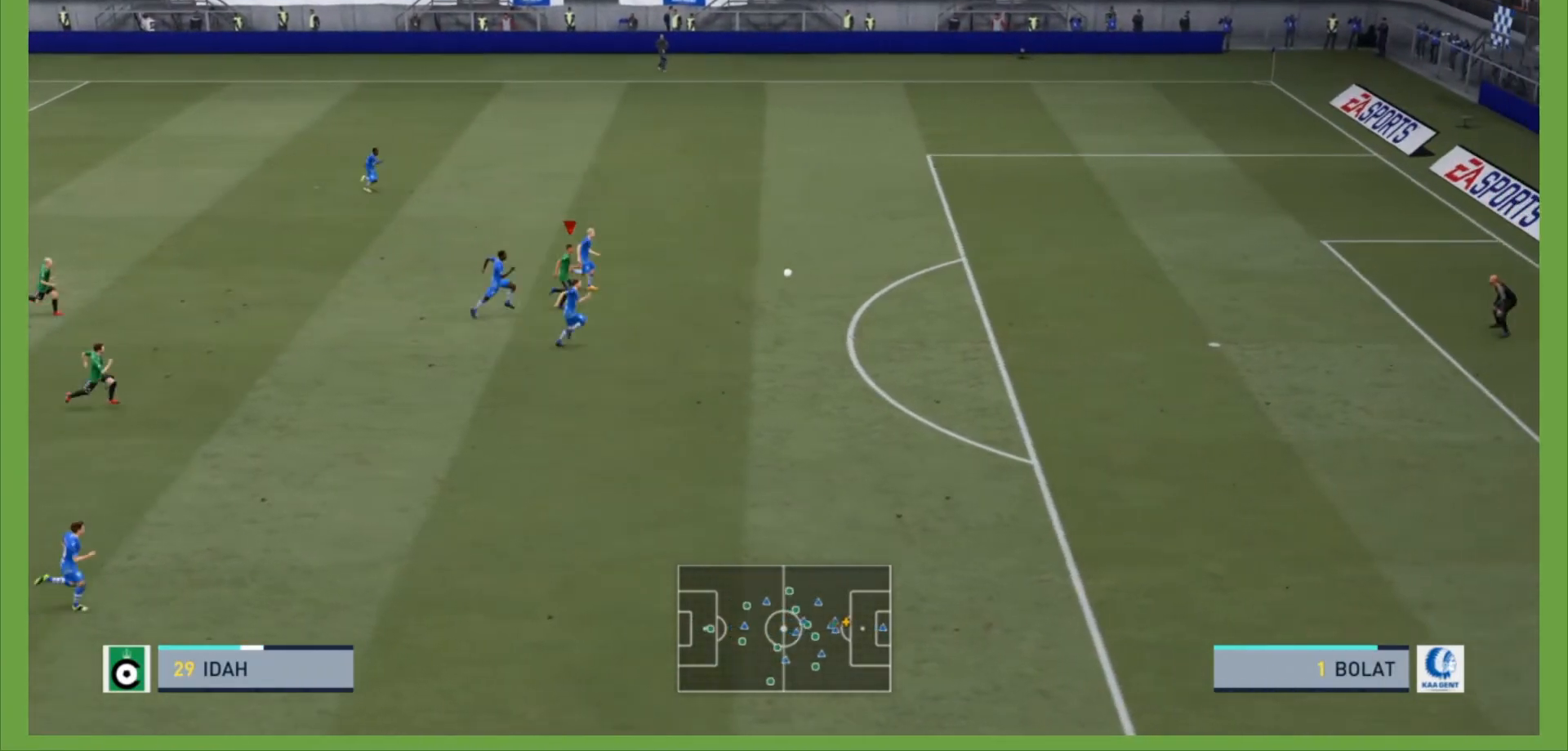
{"buttons": ["R2"], "left_stick": "right", "right_stick": "center", "events": [[400, "left_stick", "right"]]}
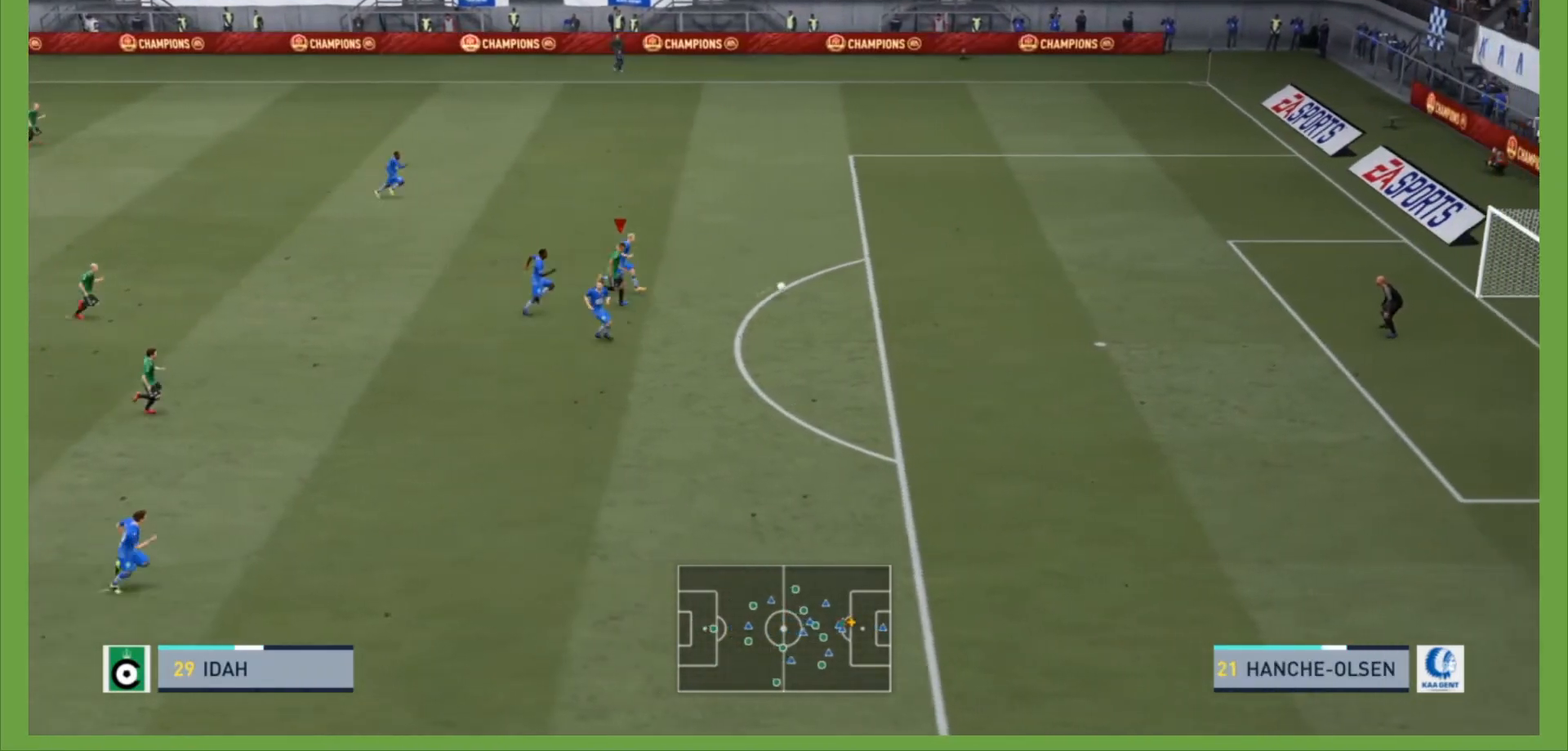
{"buttons": ["R2"], "left_stick": "right", "right_stick": "center", "events": []}
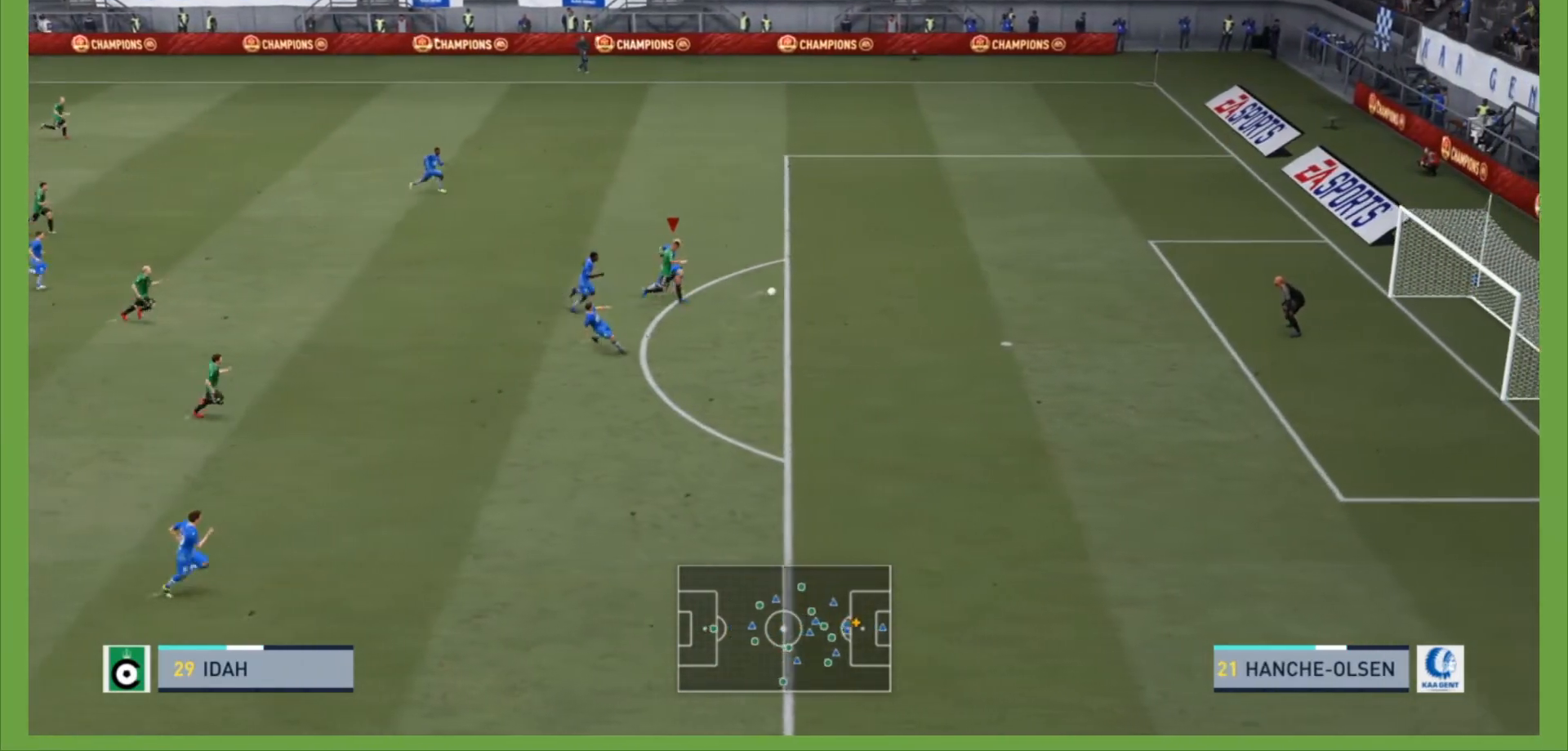
{"buttons": ["CIRCLE", "R2"], "left_stick": "down-right", "right_stick": "center", "events": [[467, "CIRCLE", "down"], [467, "left_stick", "down-right"]]}
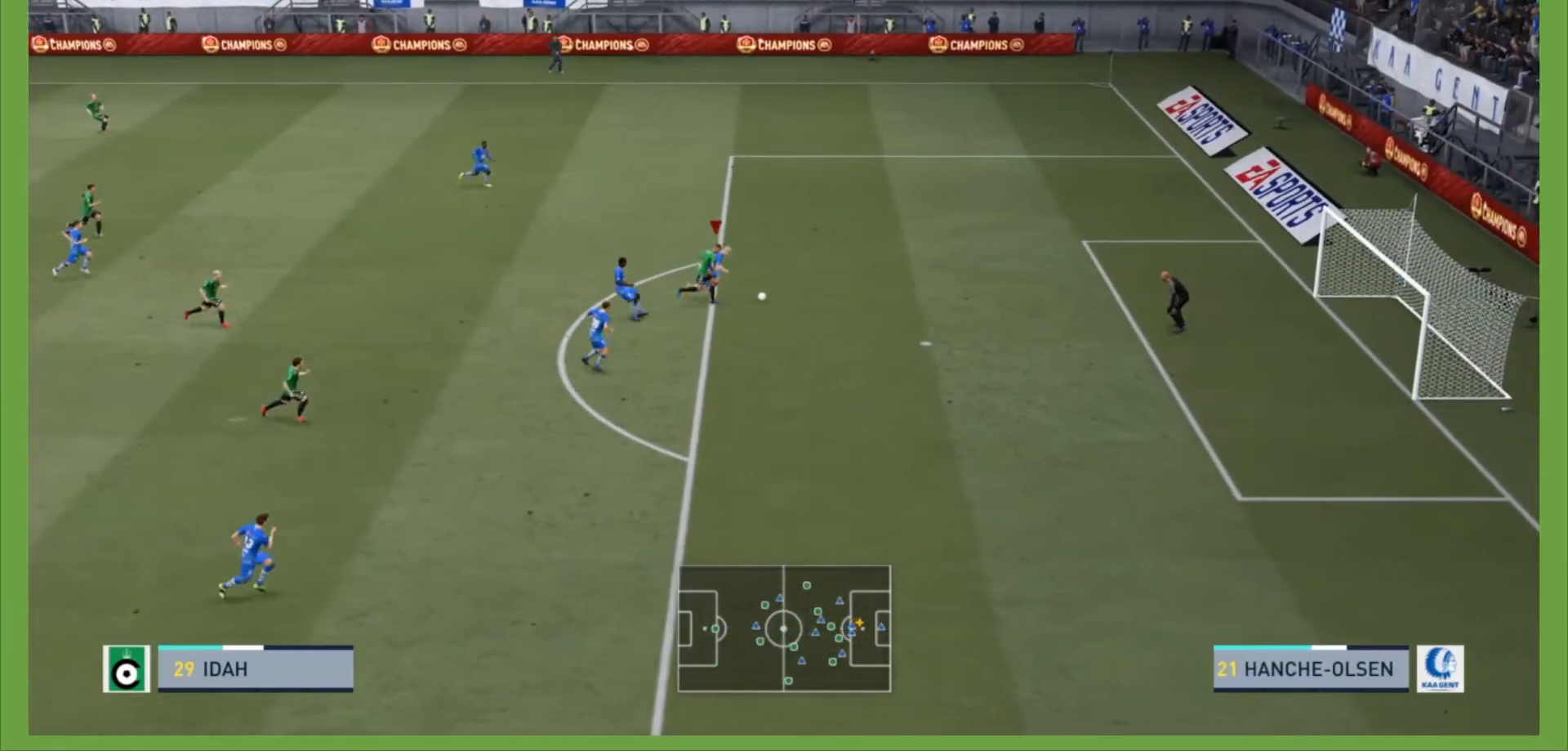
{"buttons": ["R2"], "left_stick": "down-right", "right_stick": "center", "events": [[167, "CIRCLE", "up"]]}
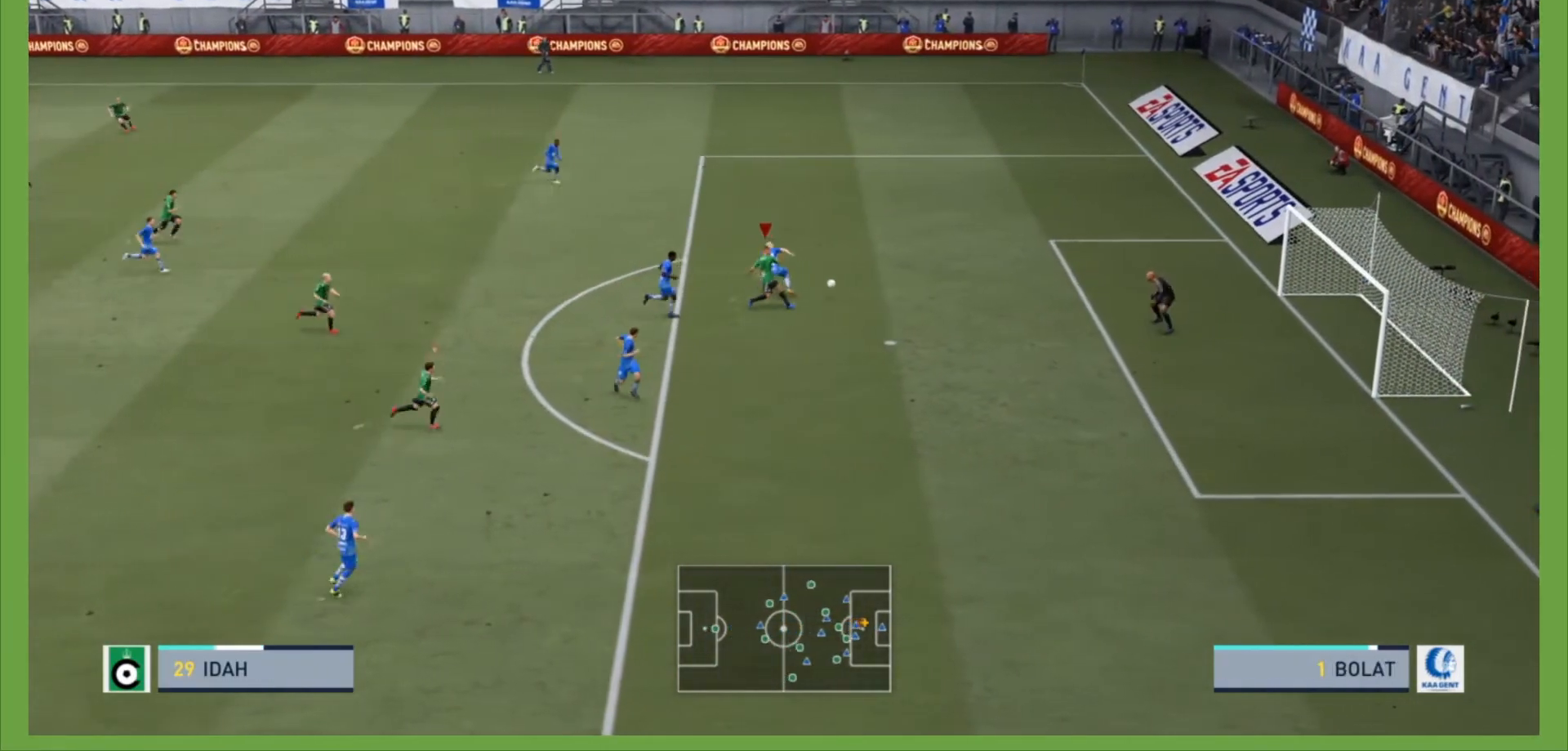
{"buttons": ["R2"], "left_stick": "right", "right_stick": "center", "events": [[400, "left_stick", "right"]]}
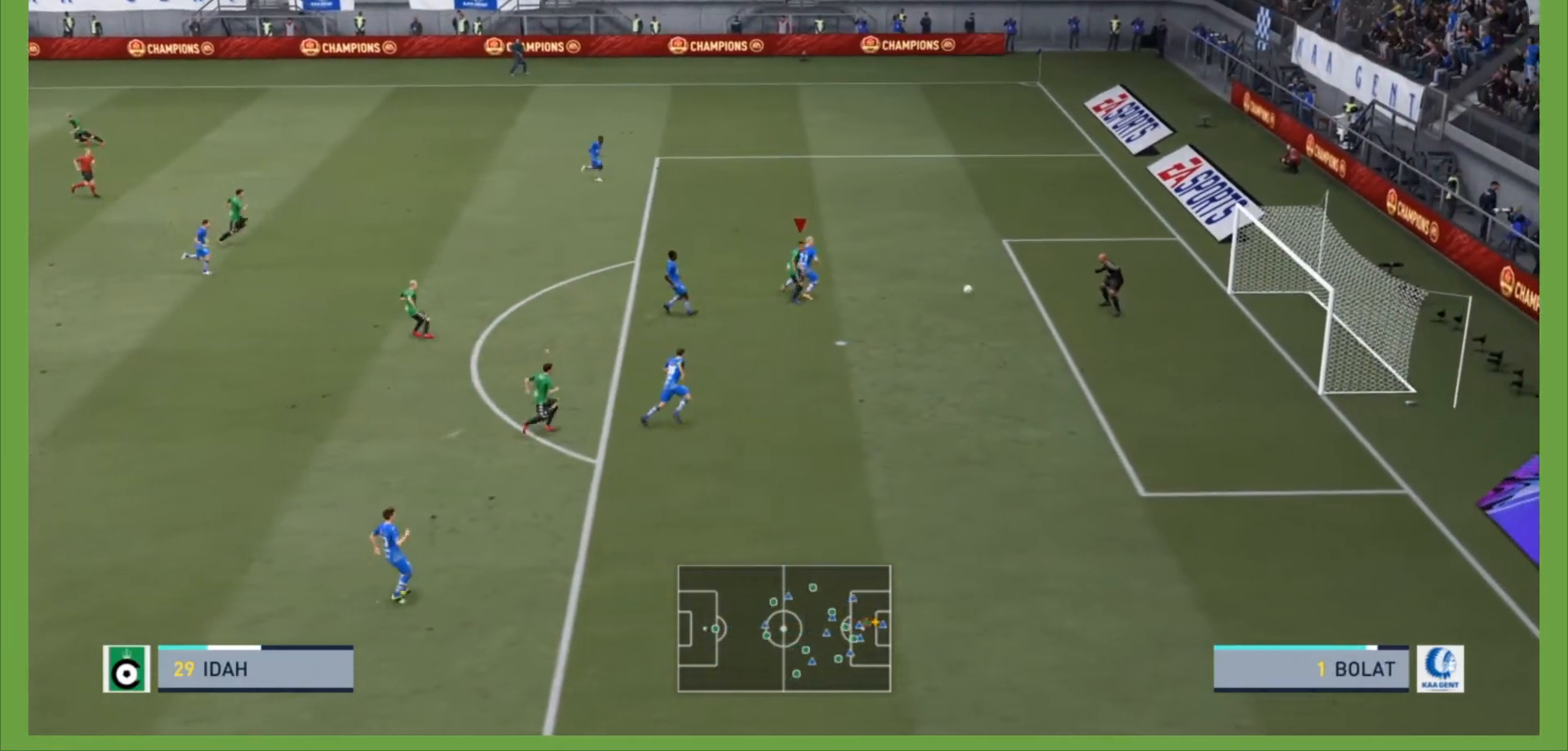
{"buttons": ["R2"], "left_stick": "up-right", "right_stick": "center", "events": [[100, "left_stick", "up-right"]]}
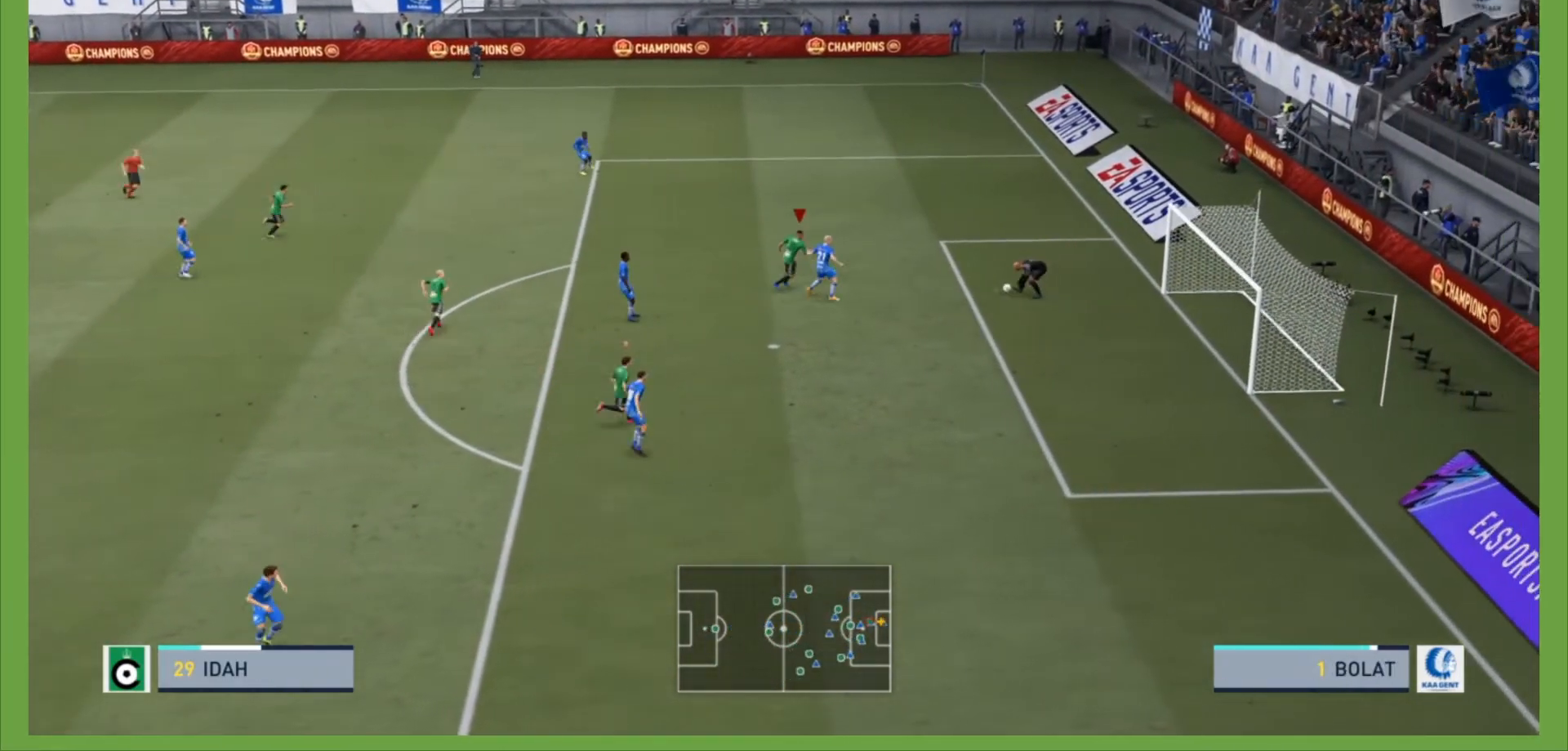
{"buttons": [], "left_stick": "center", "right_stick": "center", "events": [[333, "left_stick", "right"], [433, "left_stick", "center"], [500, "R2", "up"]]}
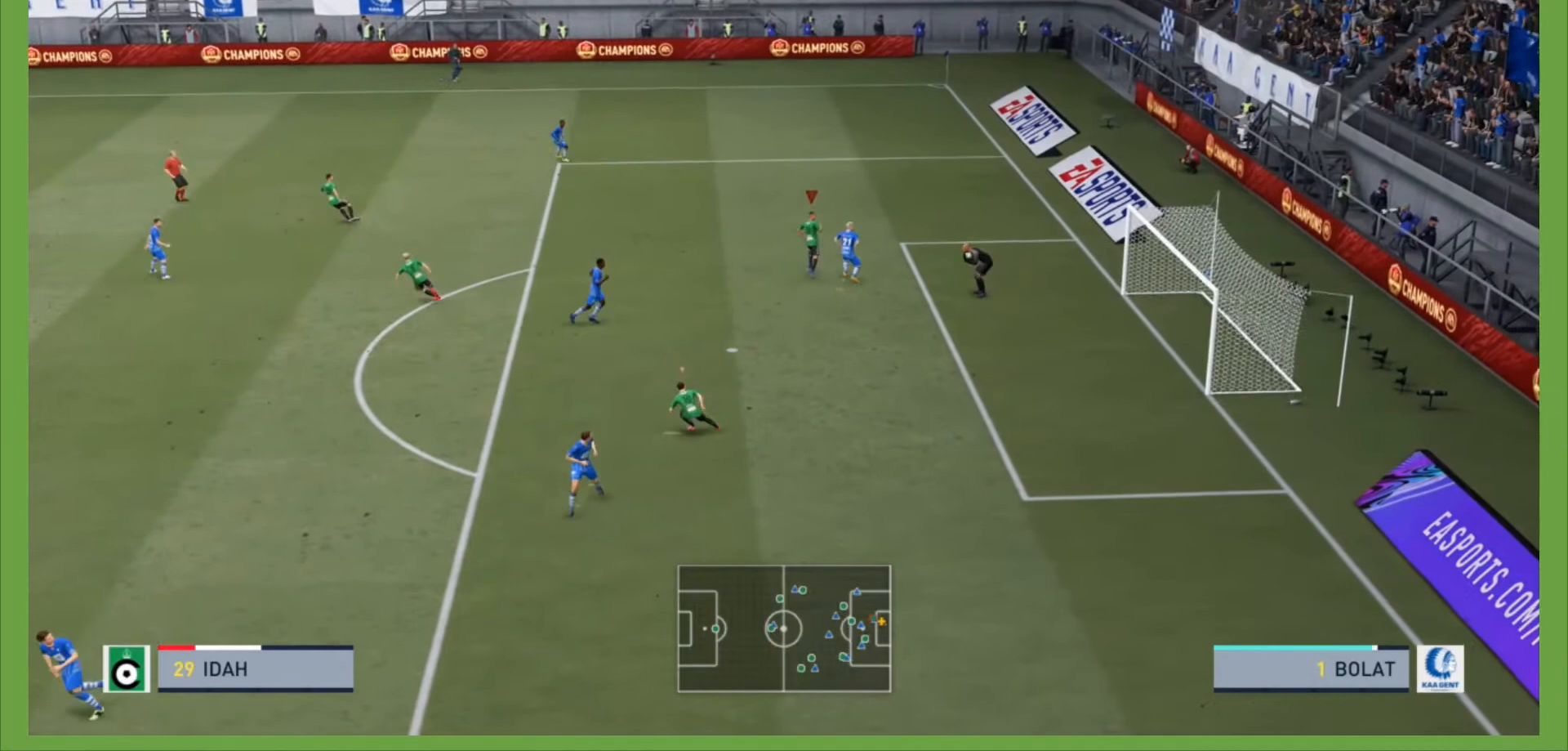
{"buttons": [], "left_stick": "center", "right_stick": "center", "events": []}